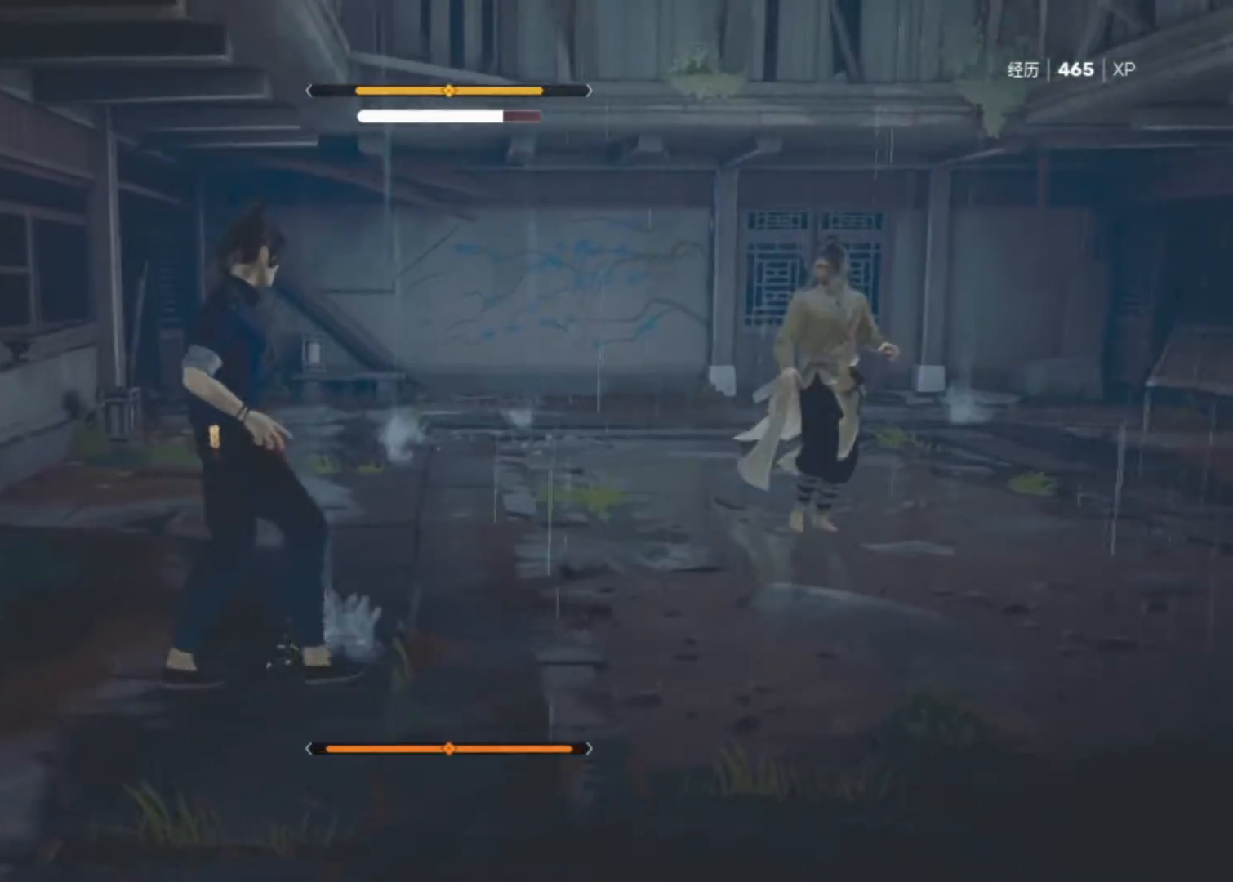
Gameplay with keyboard and mouse; each line is a JSON object with the keys and mouse buttons held at the frame after it. "events" lists presses ("down") and releases ("up") of "1", "2", "3", "a", "alt", "c", "d", "e", "f", "q", "r", "s", "space", "v", "w", "x", "z", "mouse_left", "mouse_wheel", "mouse_right" and "mouse_mb5" between this image and that frame as [ms after this image, input, new state], when the widget could be followed in between. "mouse_left", "mouse_wheel", "mouse_right", "mouse_mb5" = the "left", "wheel", "right", "mb5" buttons of the "mouse" list. No other keys are recorded. "wheel" means that the mouse wheel is clicked or scrolled. "mouse_move" is the direction in which the mouse moves at that frame (one of eight, or "still"), when it could be read. Not read: mouse_mb4.
{"keys": ["d"], "mouse": [], "mouse_move": "left", "events": []}
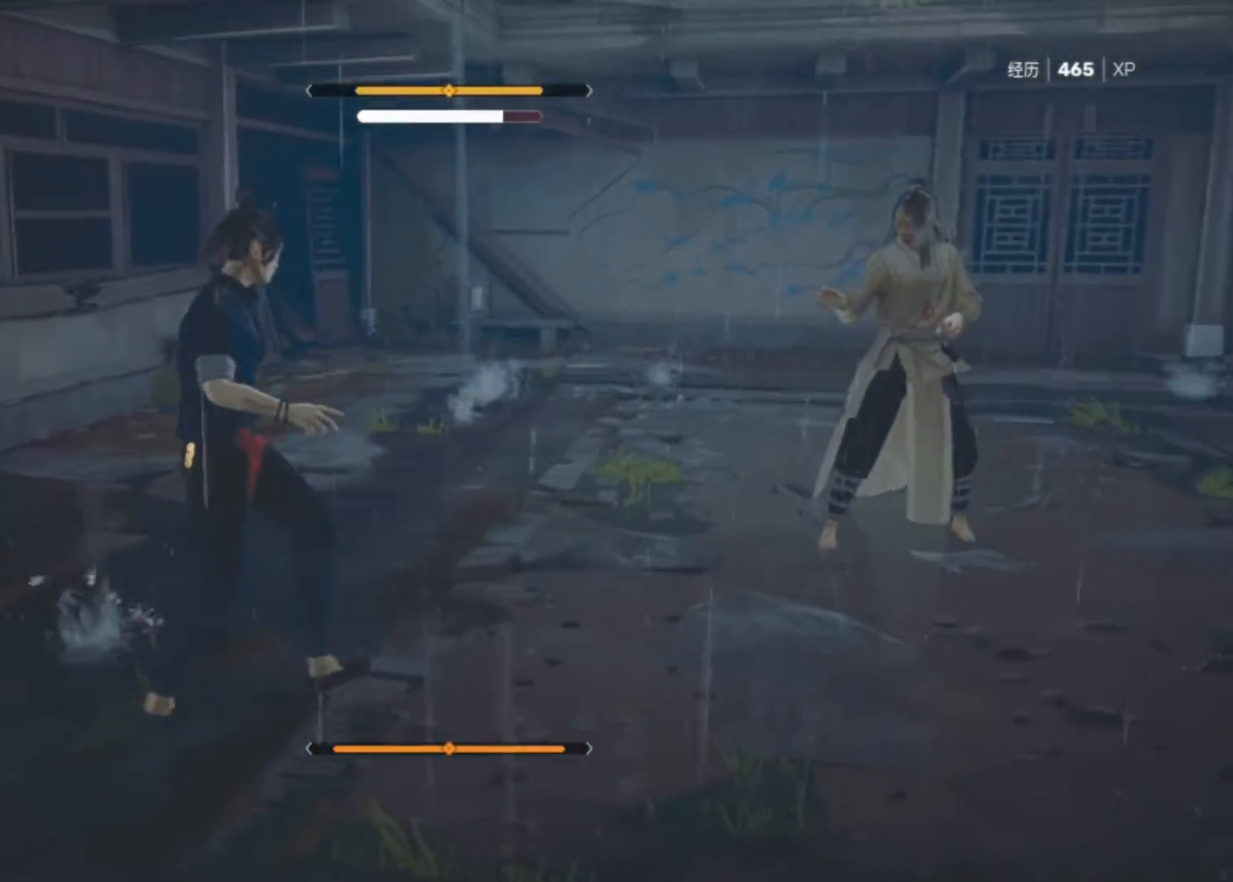
{"keys": ["space"], "mouse": [], "mouse_move": "still", "events": [[483, "d", "up"], [483, "space", "down"]]}
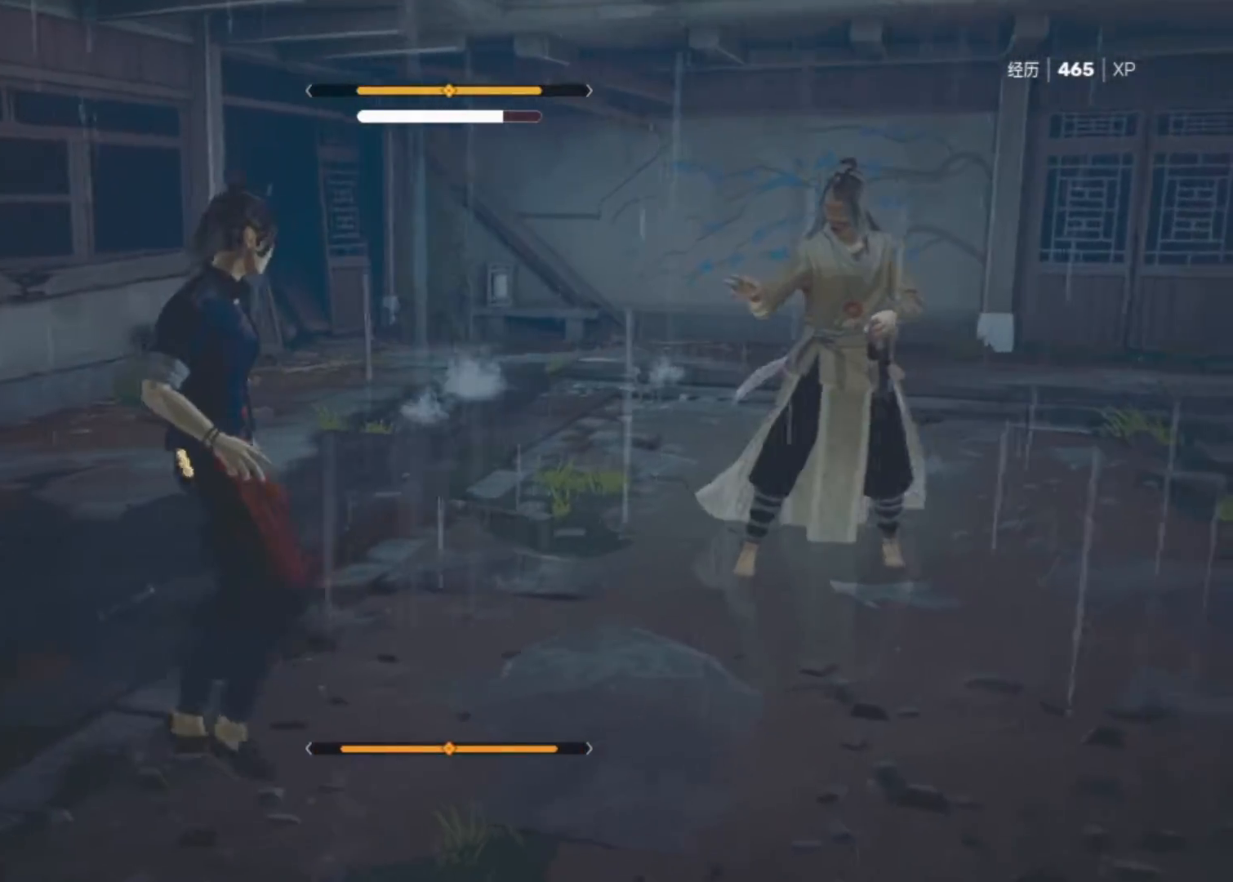
{"keys": ["space"], "mouse": [], "mouse_move": "still", "events": []}
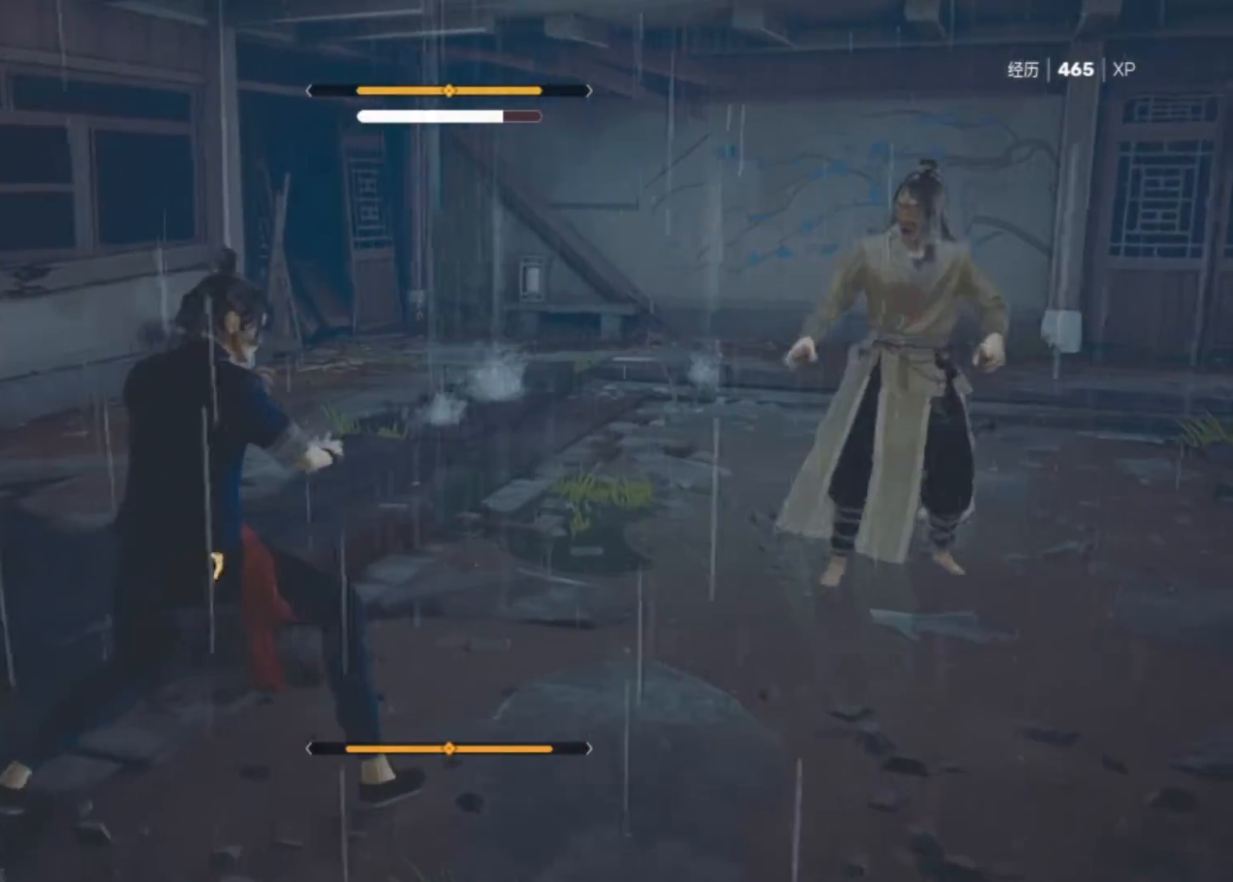
{"keys": ["space"], "mouse": [], "mouse_move": "still", "events": []}
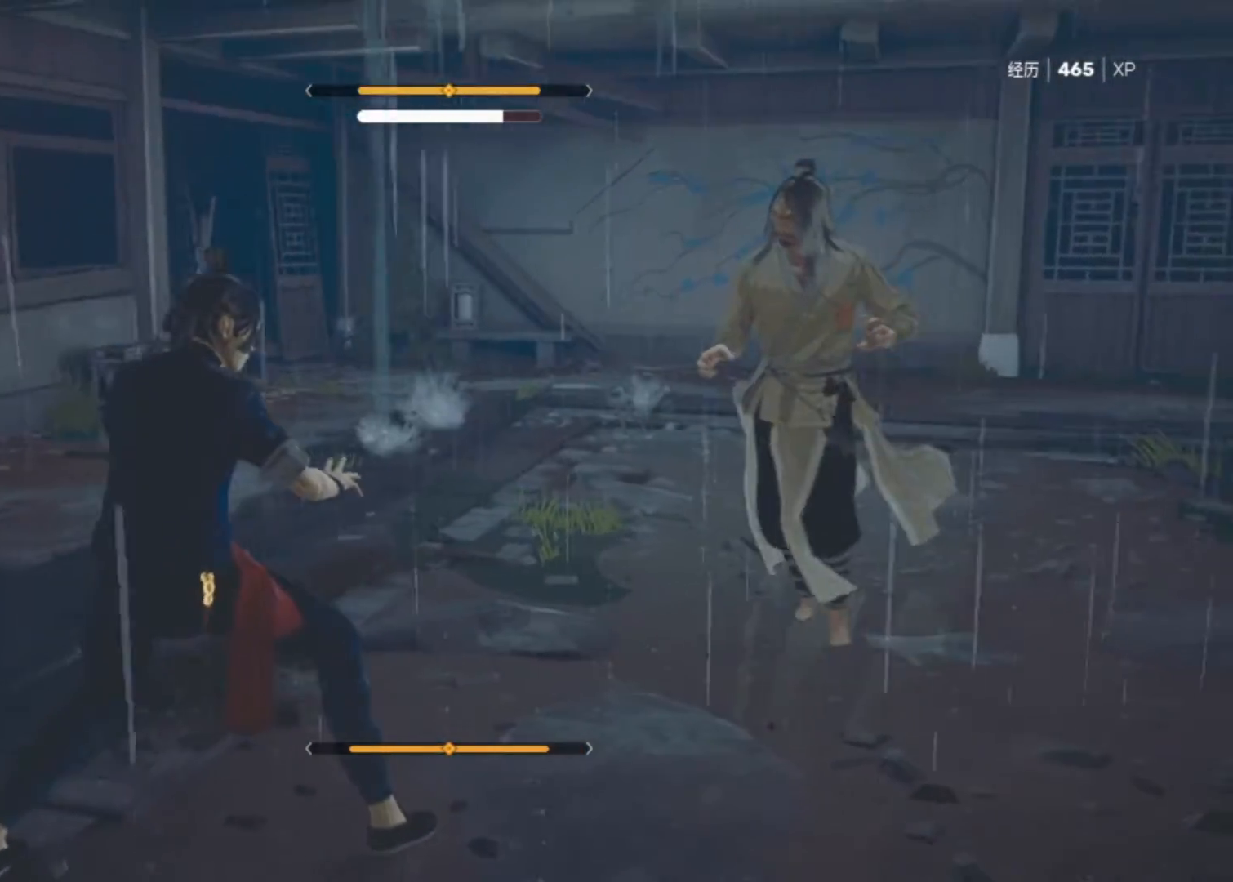
{"keys": ["space"], "mouse": [], "mouse_move": "still", "events": []}
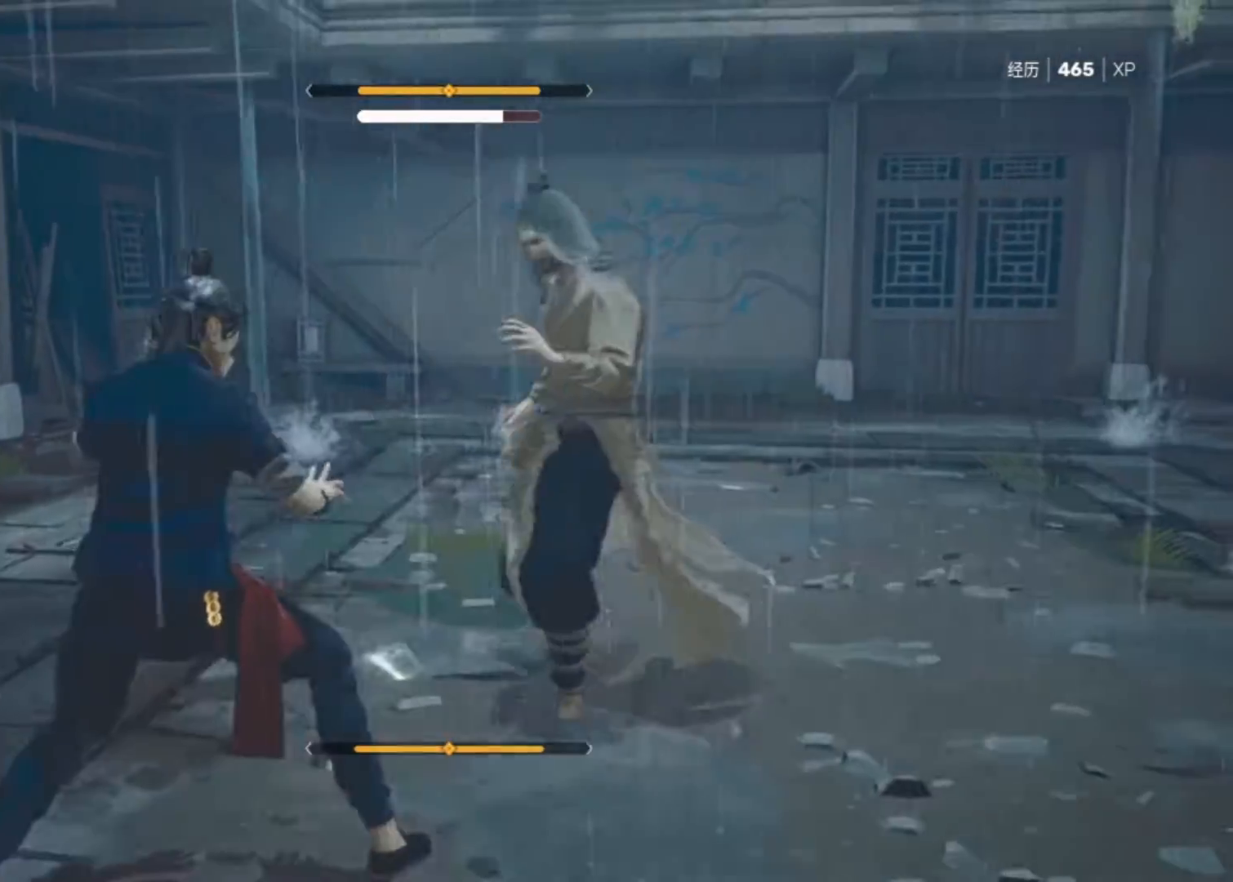
{"keys": ["space"], "mouse": [], "mouse_move": "still", "events": [[33, "s", "down"], [183, "s", "up"], [267, "s", "down"], [367, "s", "up"], [417, "s", "down"], [500, "s", "up"]]}
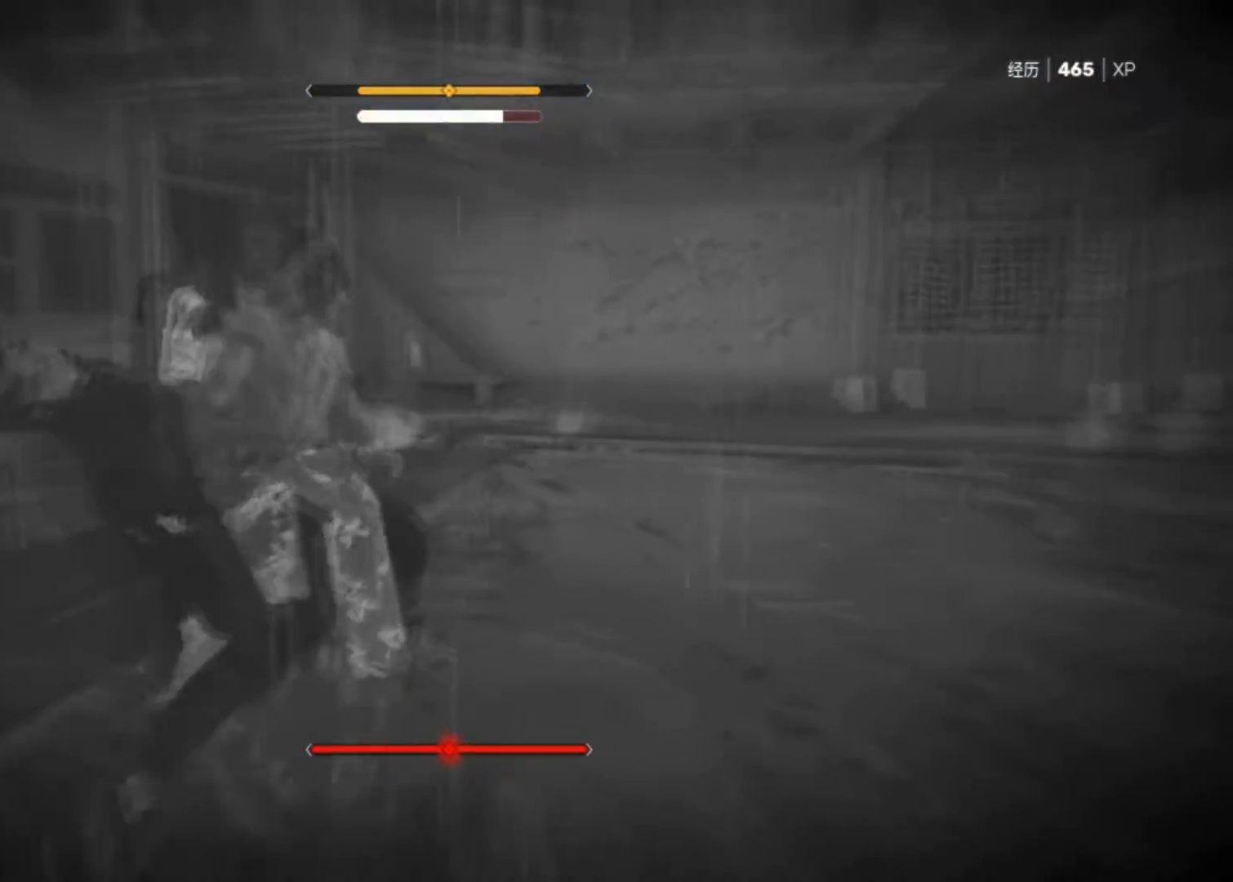
{"keys": ["a", "d", "s"], "mouse": [], "mouse_move": "up", "events": [[100, "s", "down"], [150, "s", "up"], [283, "s", "down"], [333, "space", "up"], [433, "a", "down"], [467, "d", "down"]]}
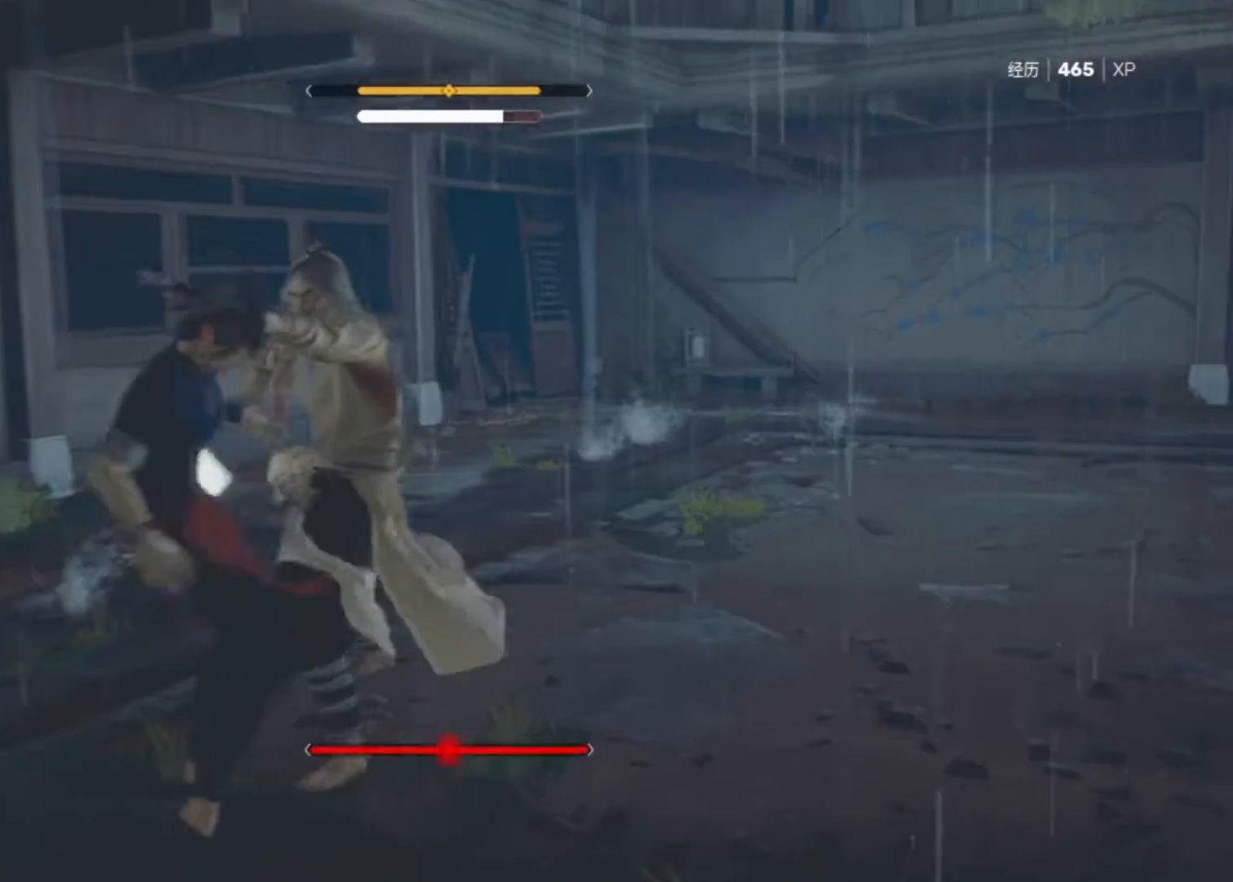
{"keys": ["s", "space"], "mouse": [], "mouse_move": "still", "events": [[200, "d", "up"], [433, "a", "up"], [433, "space", "down"]]}
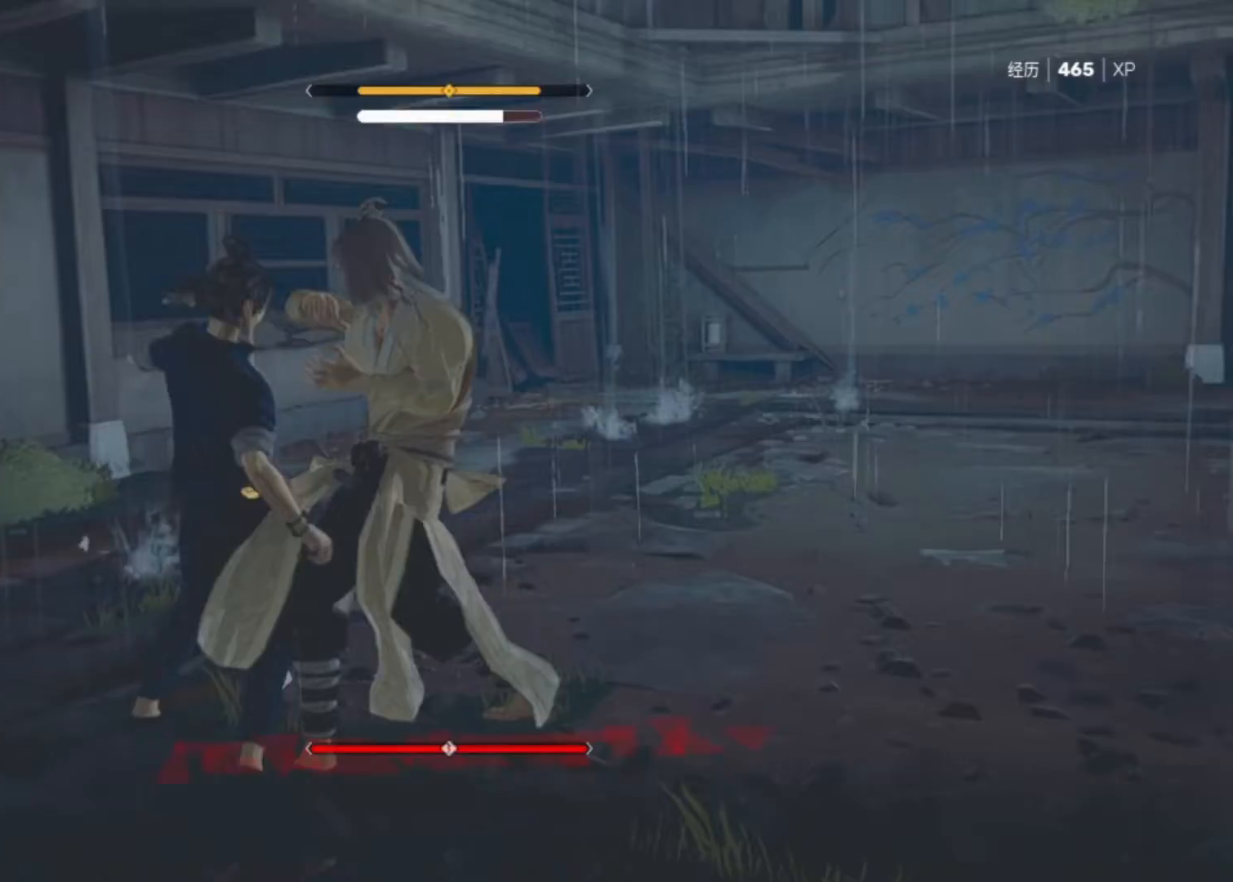
{"keys": [], "mouse": [], "mouse_move": "still", "events": [[33, "s", "up"], [83, "space", "up"]]}
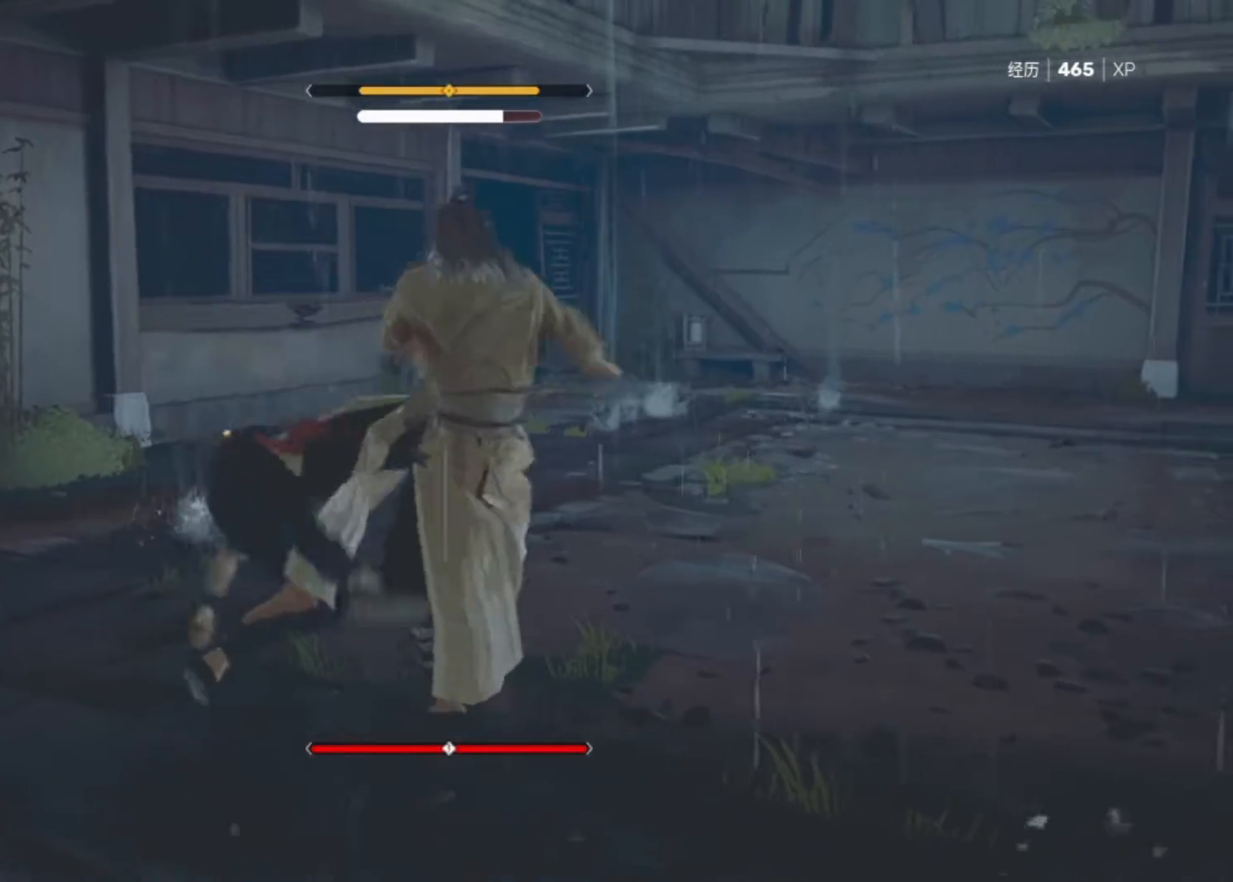
{"keys": [], "mouse": [], "mouse_move": "still", "events": []}
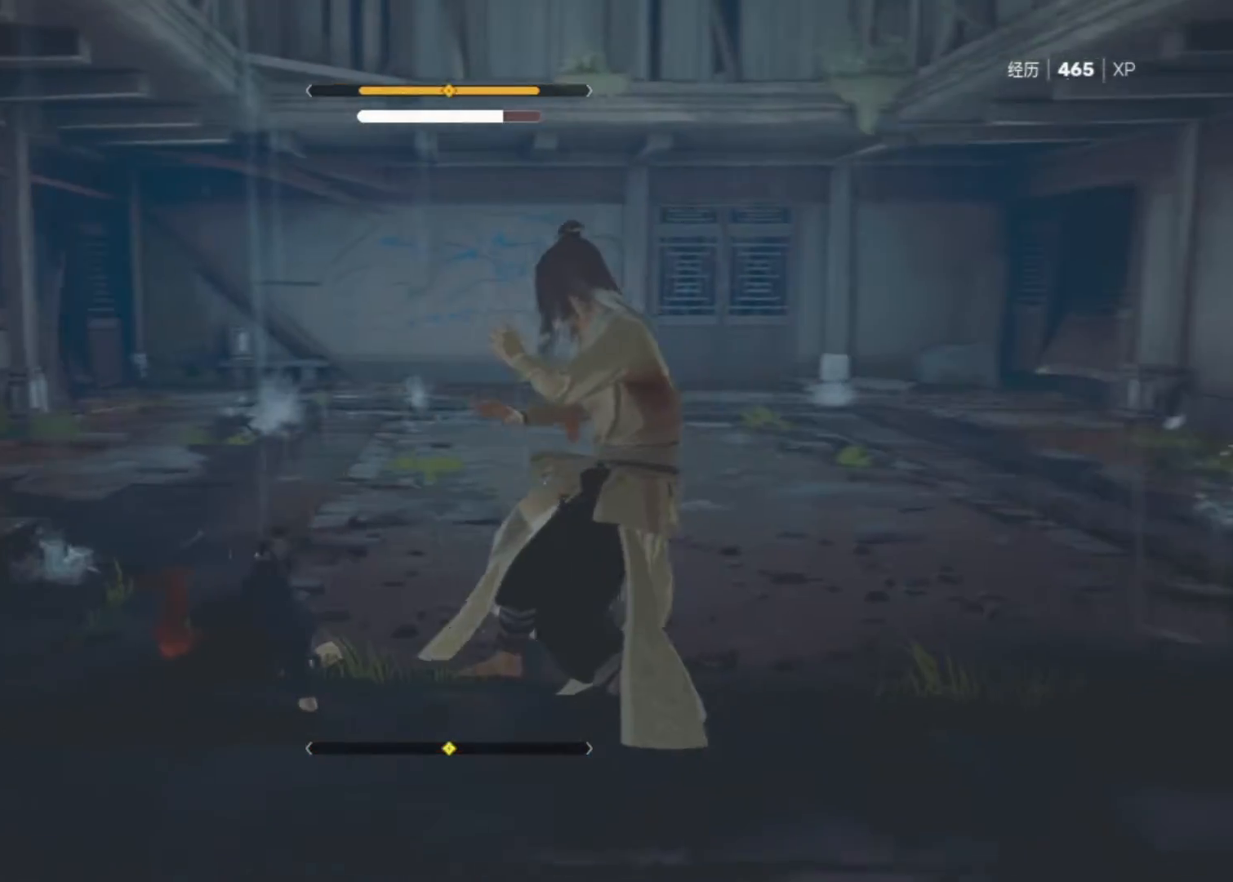
{"keys": [], "mouse": [], "mouse_move": "right", "events": []}
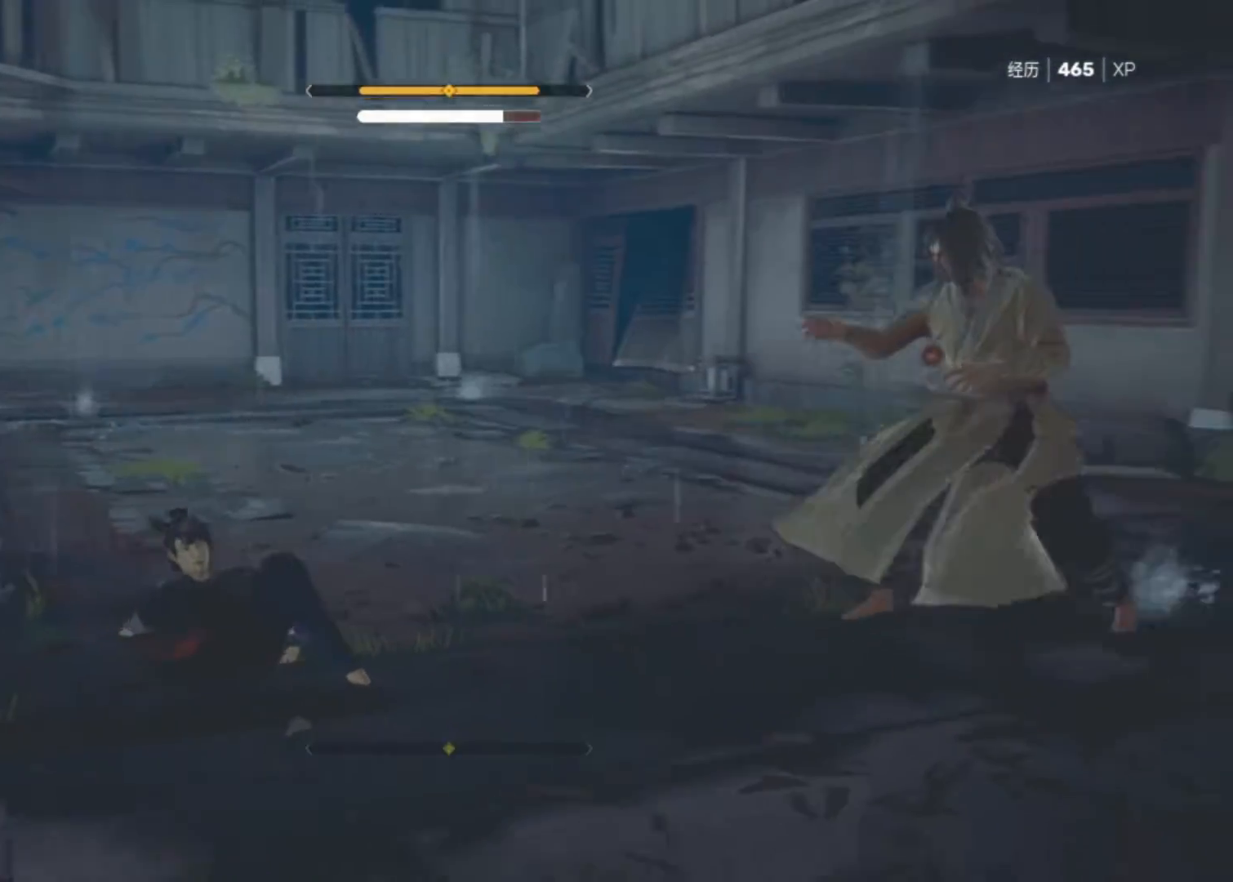
{"keys": ["a", "w"], "mouse": [], "mouse_move": "down-right", "events": [[317, "w", "down"], [367, "a", "down"]]}
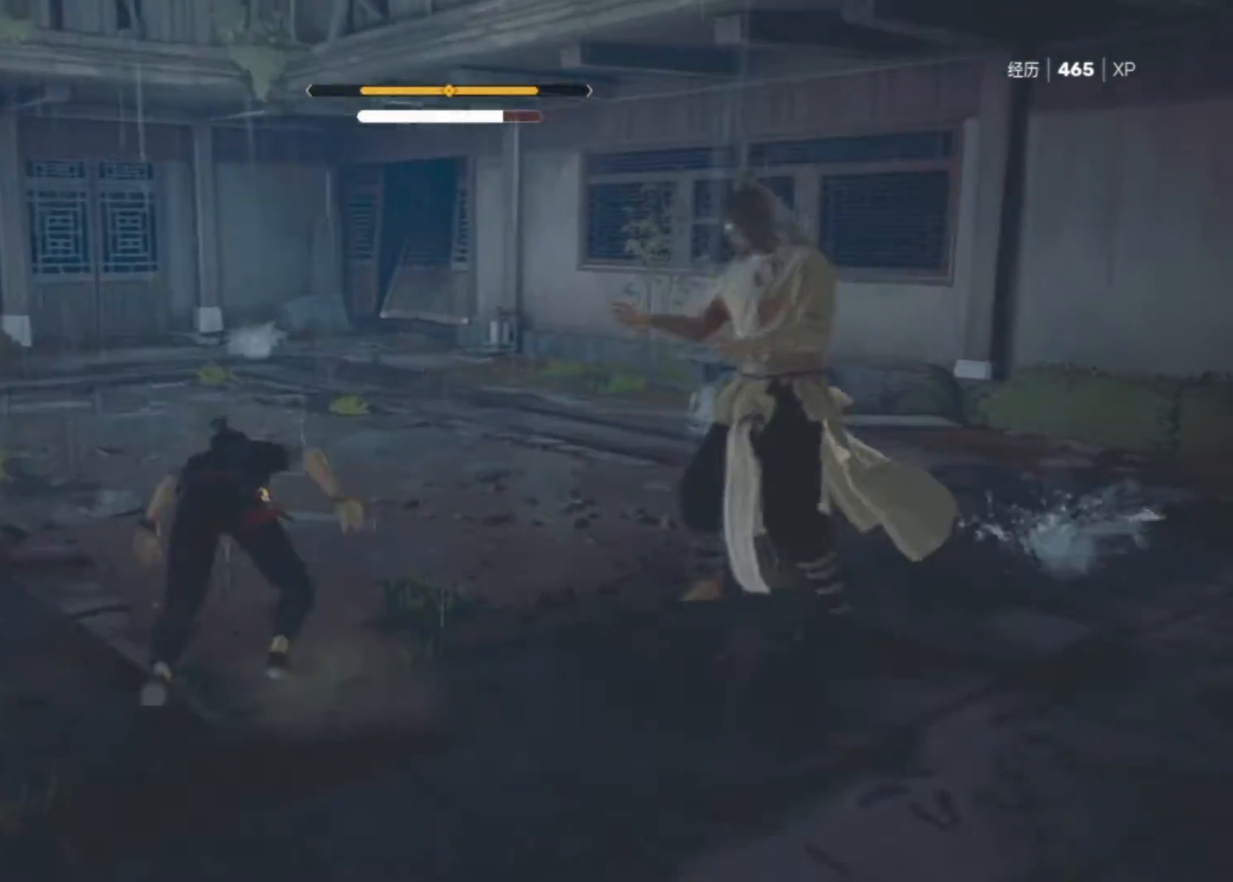
{"keys": ["a", "space"], "mouse": [], "mouse_move": "up-left", "events": [[283, "w", "up"], [467, "space", "down"]]}
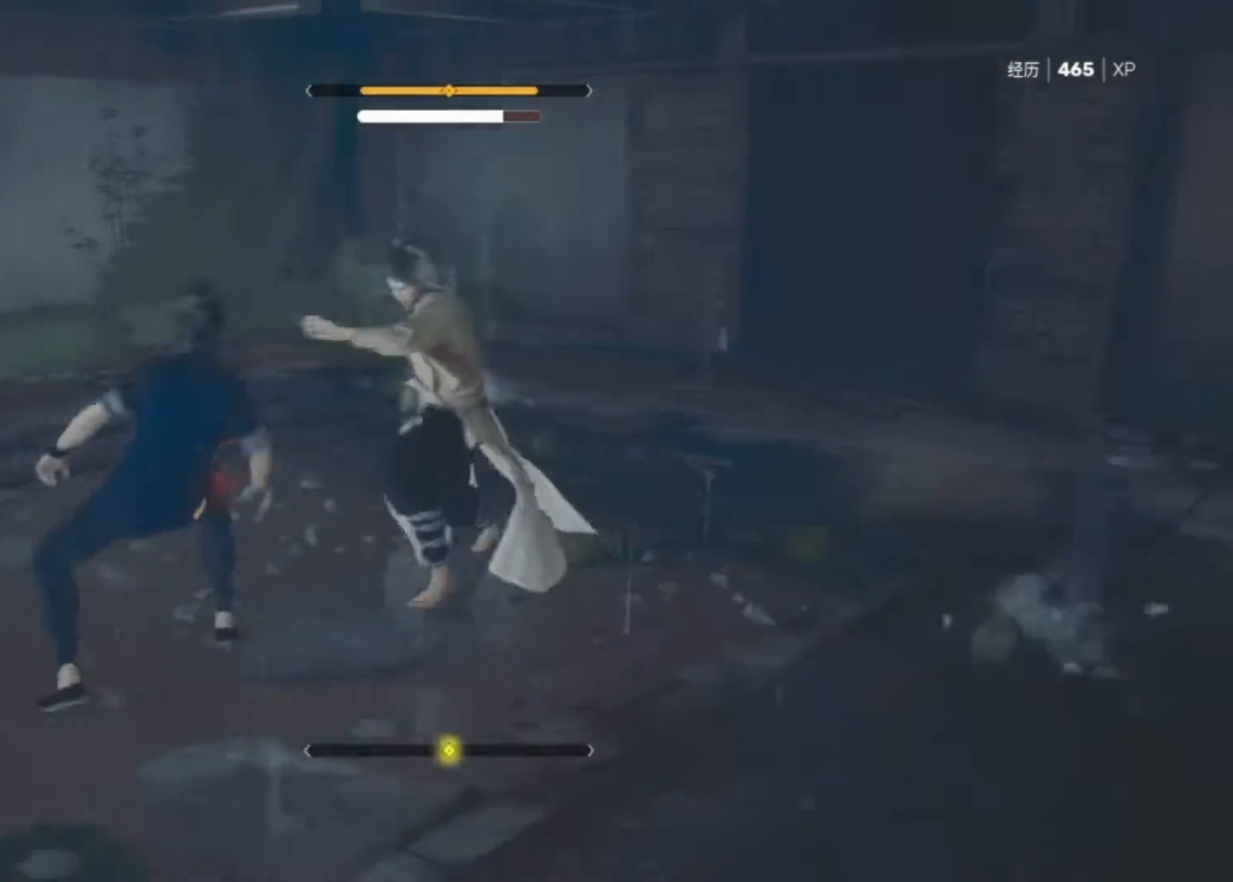
{"keys": [], "mouse": [], "mouse_move": "still", "events": [[17, "a", "up"], [117, "space", "up"], [300, "space", "down"], [433, "space", "up"]]}
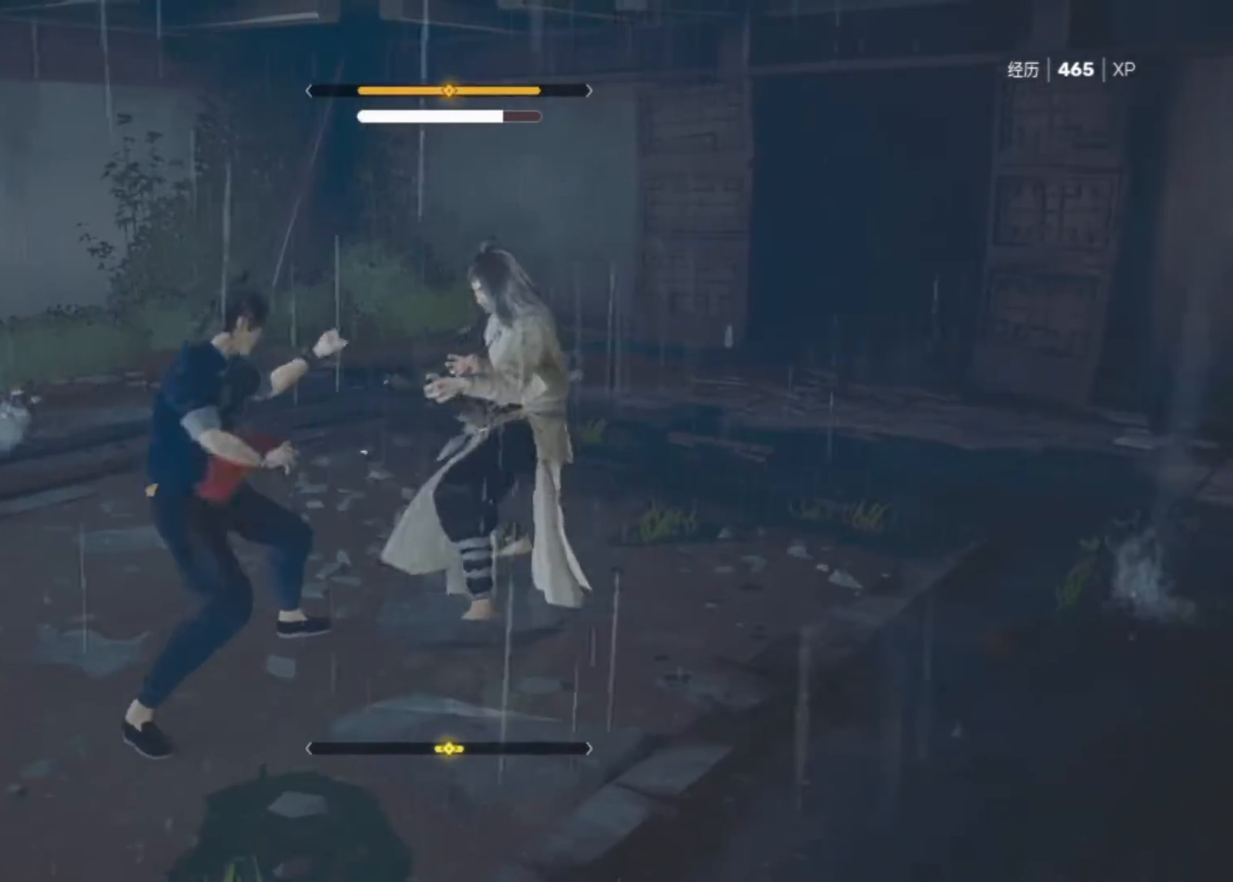
{"keys": [], "mouse": [], "mouse_move": "still", "events": [[83, "space", "down"], [183, "space", "up"]]}
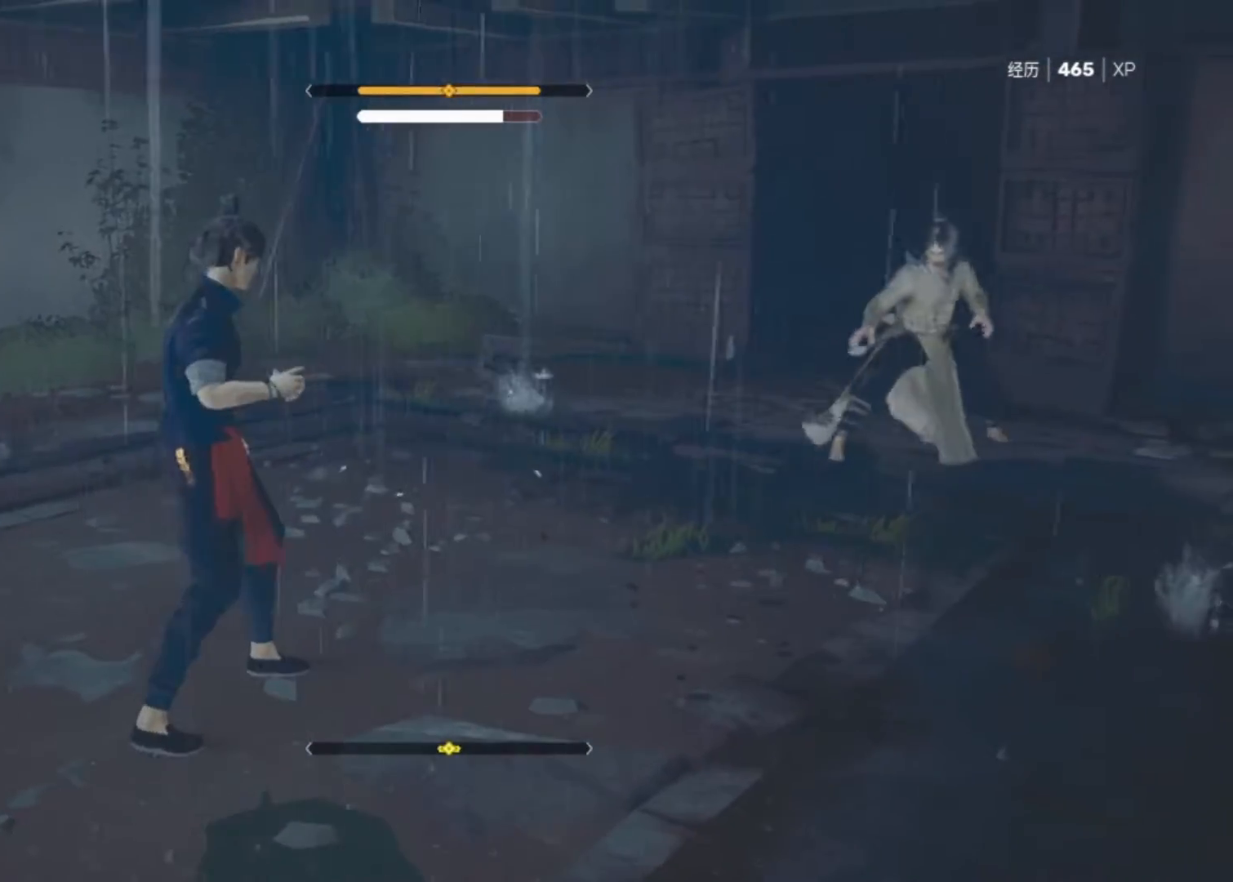
{"keys": ["space"], "mouse": [], "mouse_move": "still", "events": [[50, "space", "down"]]}
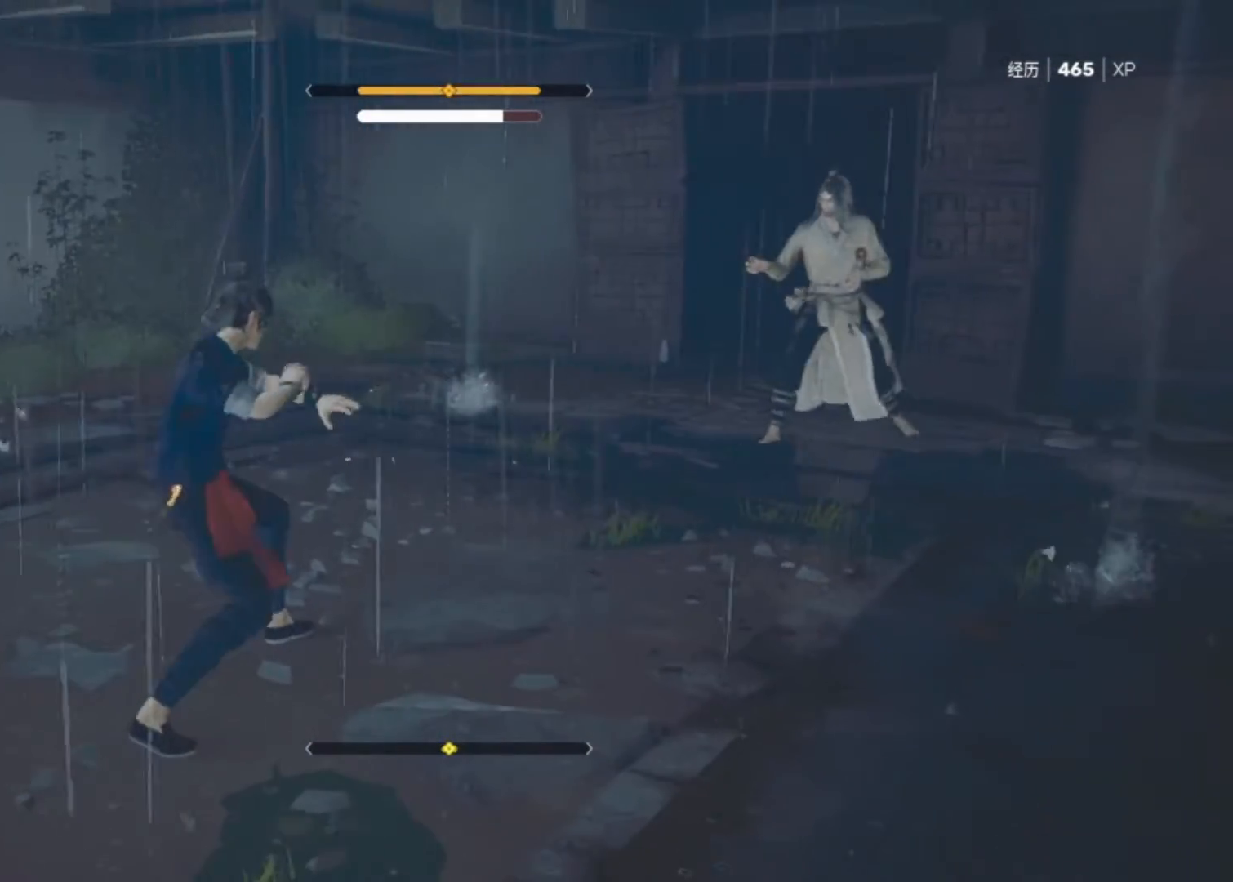
{"keys": ["space"], "mouse": [], "mouse_move": "still", "events": []}
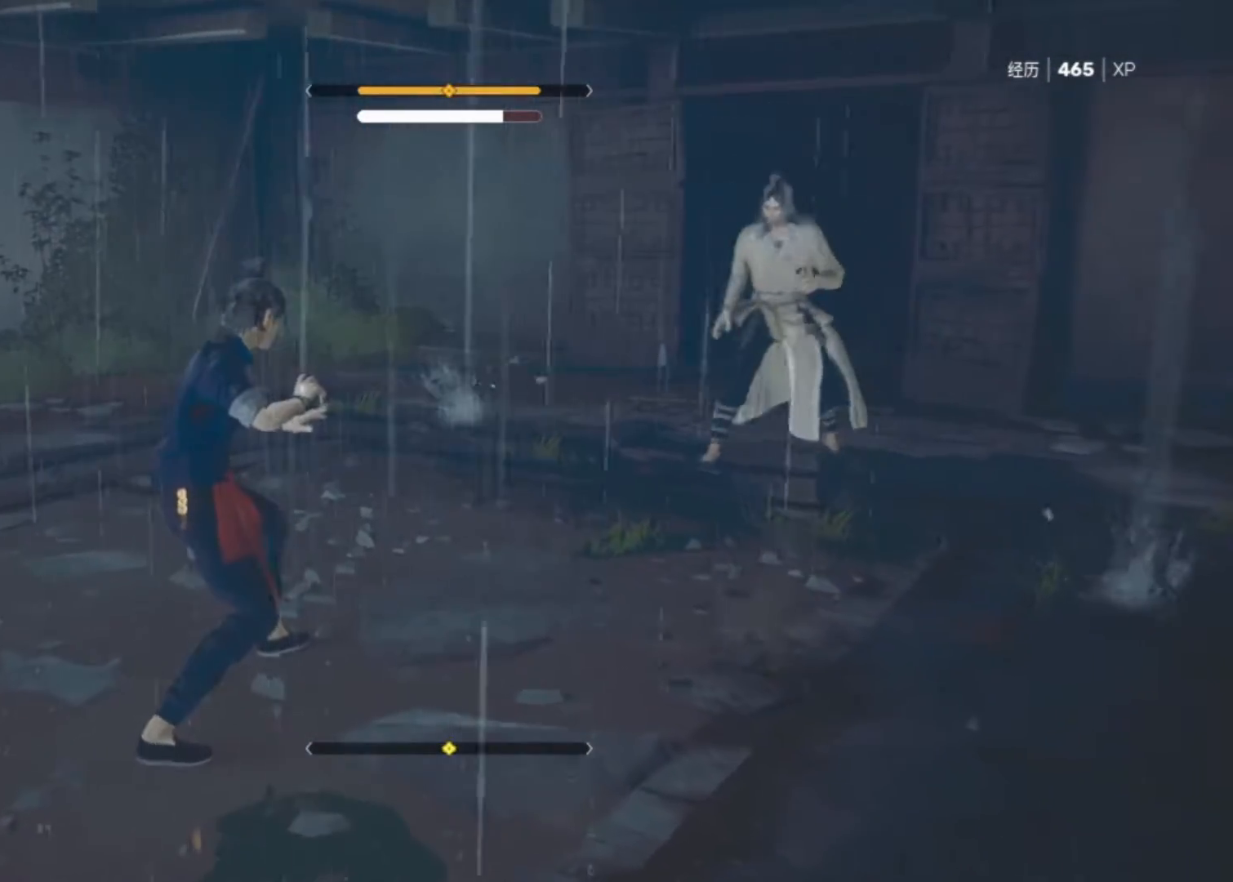
{"keys": ["s", "space"], "mouse": [], "mouse_move": "still", "events": [[450, "s", "down"]]}
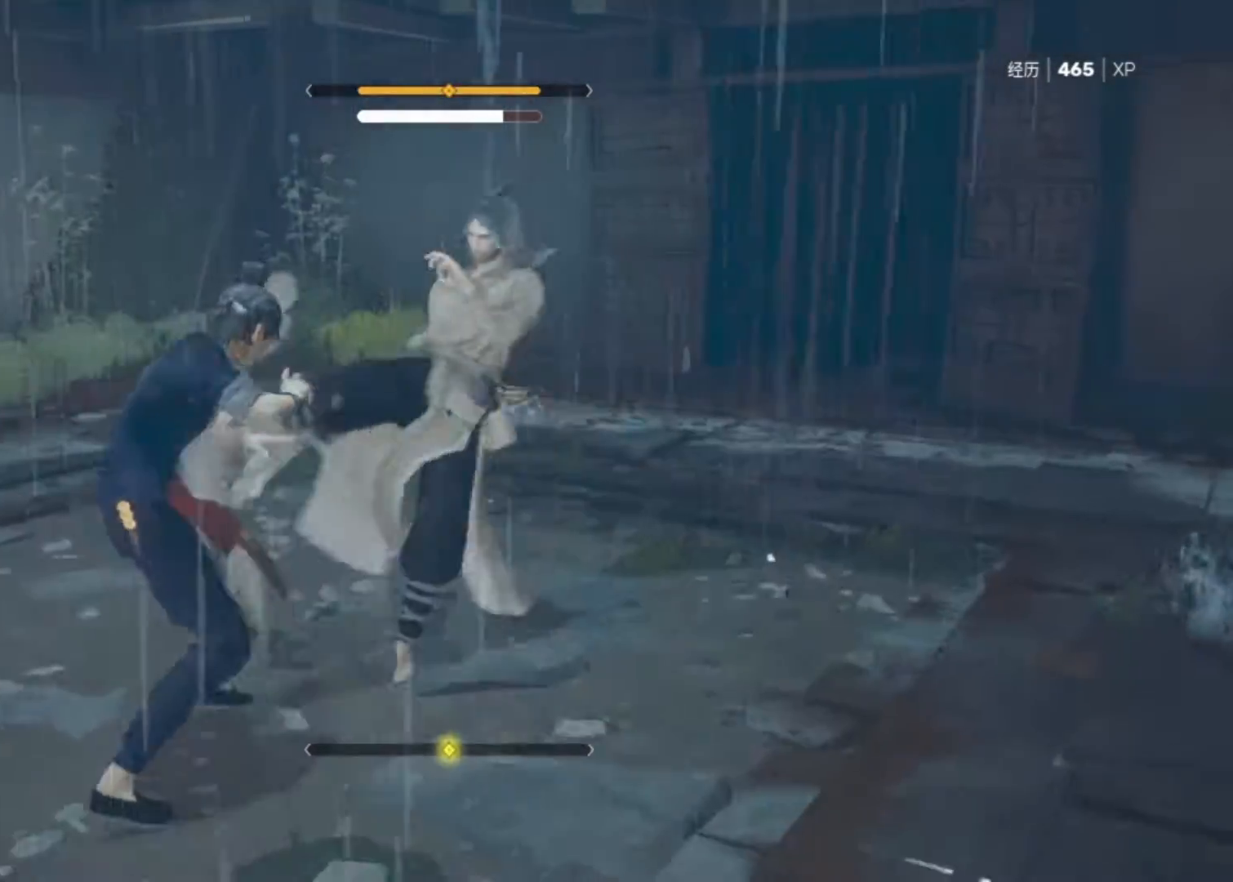
{"keys": ["s", "space"], "mouse": [], "mouse_move": "still", "events": [[50, "s", "up"], [100, "s", "down"], [183, "s", "up"], [283, "s", "down"], [333, "s", "up"], [433, "s", "down"]]}
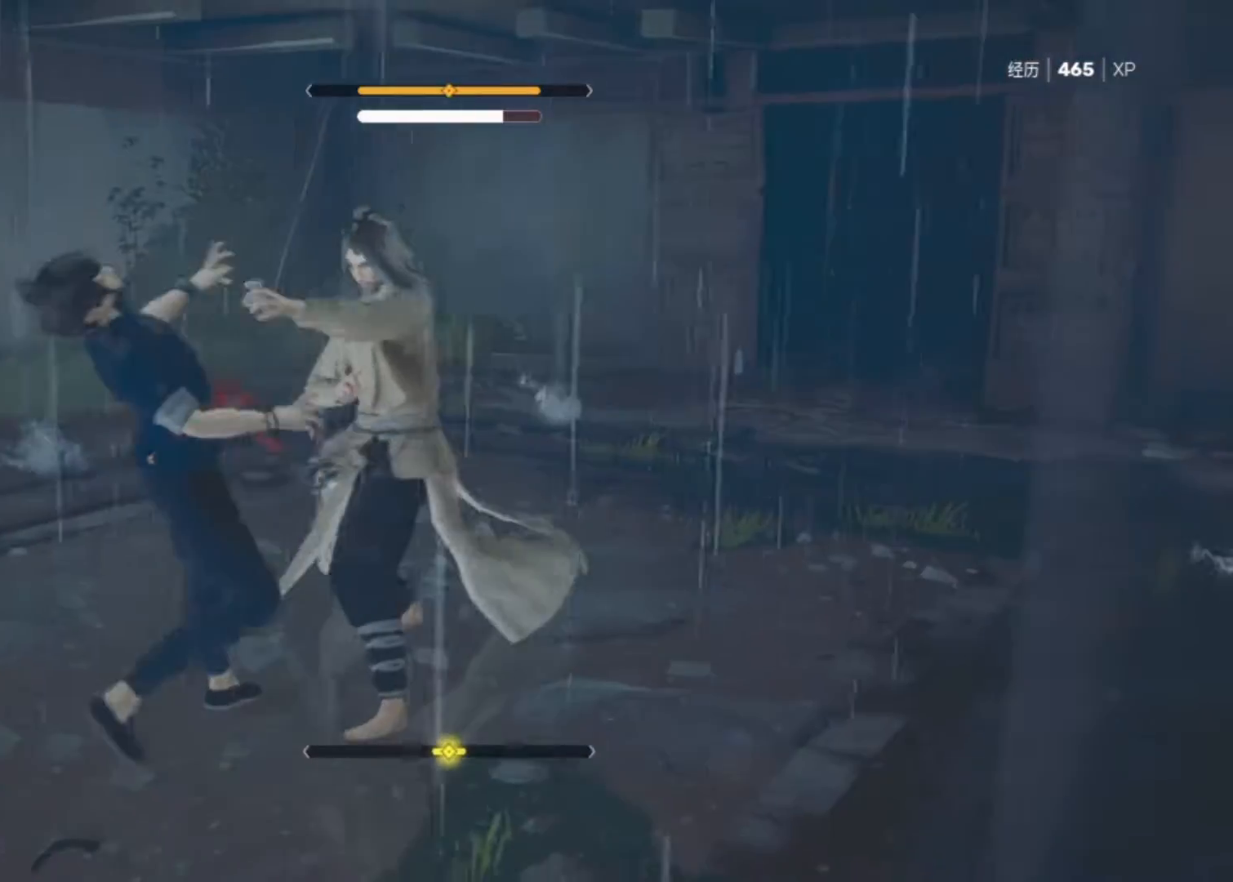
{"keys": ["space"], "mouse": [], "mouse_move": "still", "events": [[17, "s", "up"], [67, "s", "down"], [167, "s", "up"], [250, "s", "down"], [350, "s", "up"], [433, "s", "down"], [483, "s", "up"]]}
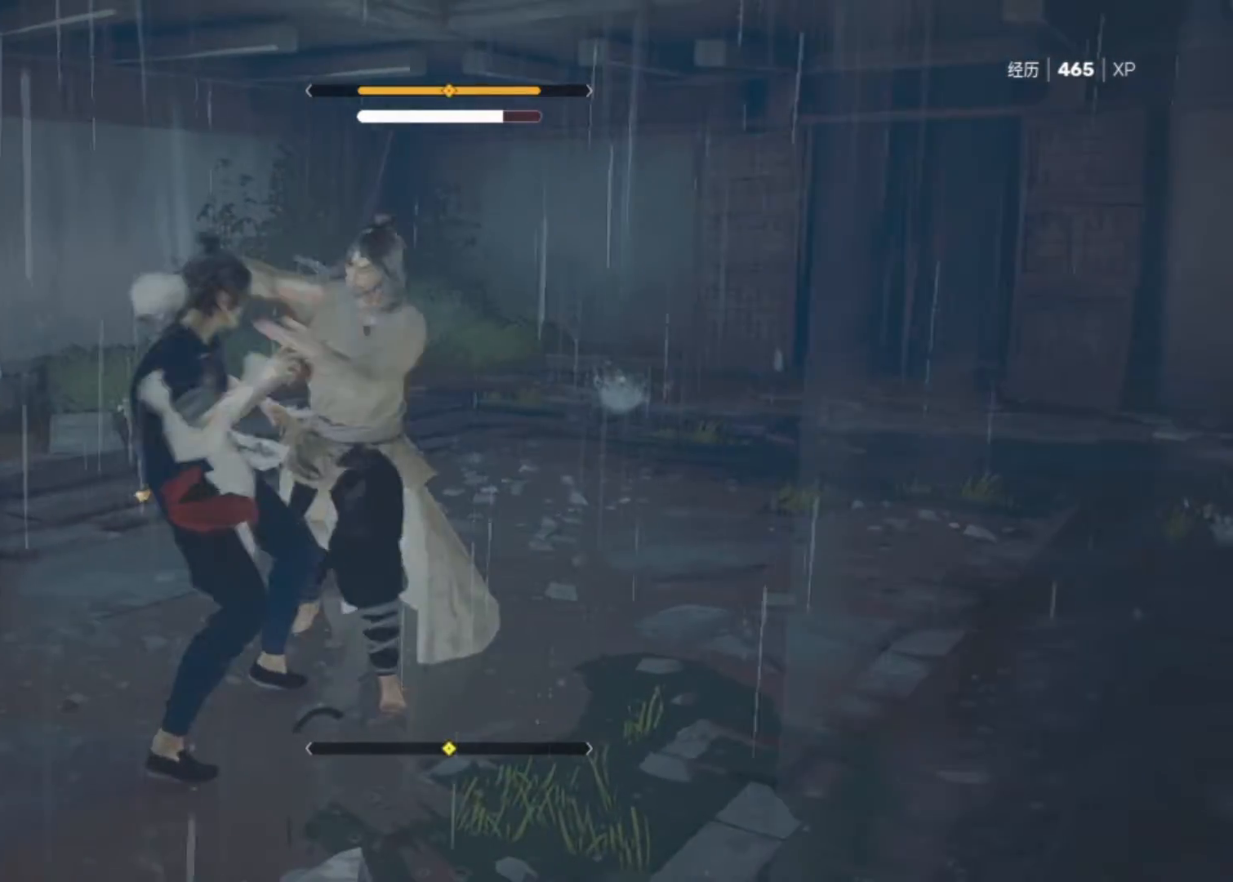
{"keys": ["space"], "mouse": [], "mouse_move": "still", "events": [[83, "s", "down"], [133, "s", "up"], [217, "s", "down"], [317, "s", "up"]]}
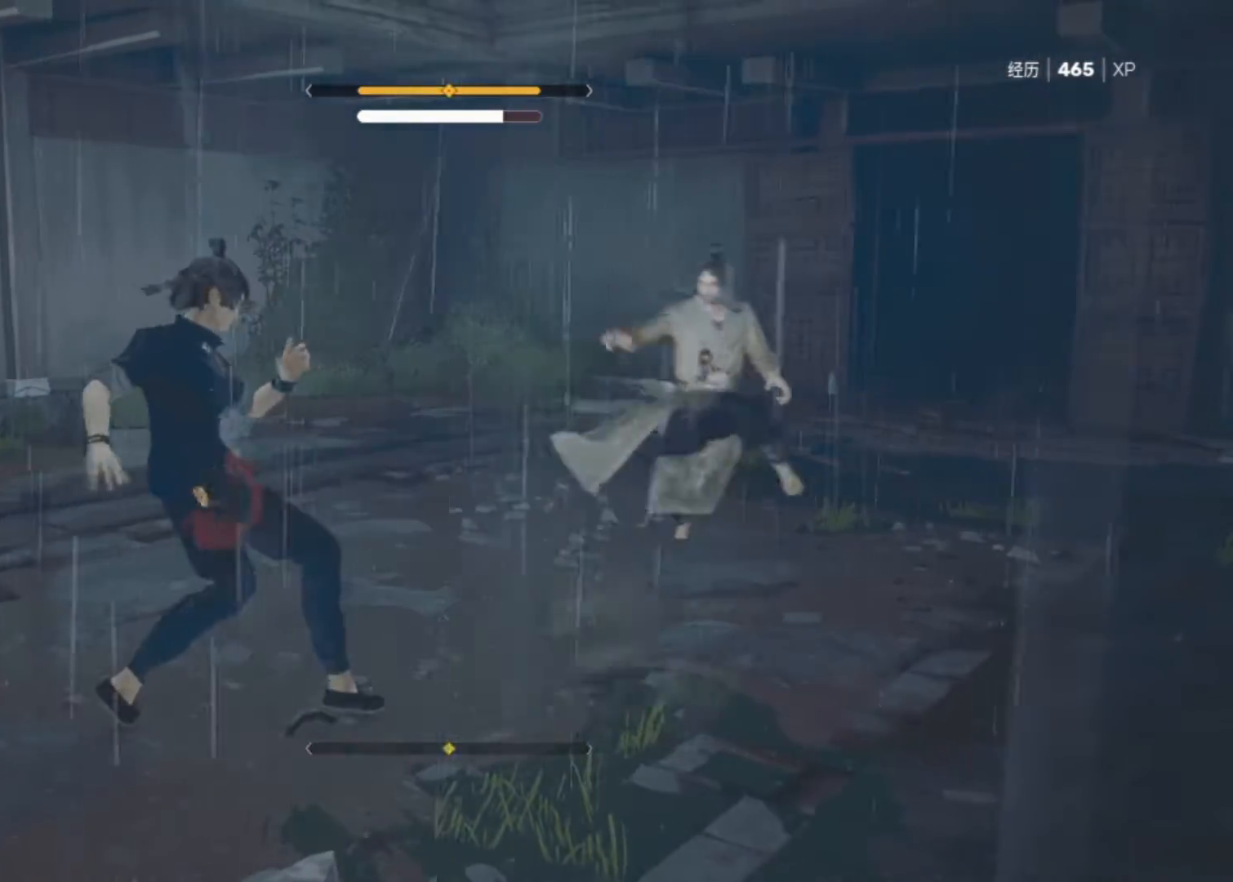
{"keys": ["space"], "mouse": [], "mouse_move": "still", "events": []}
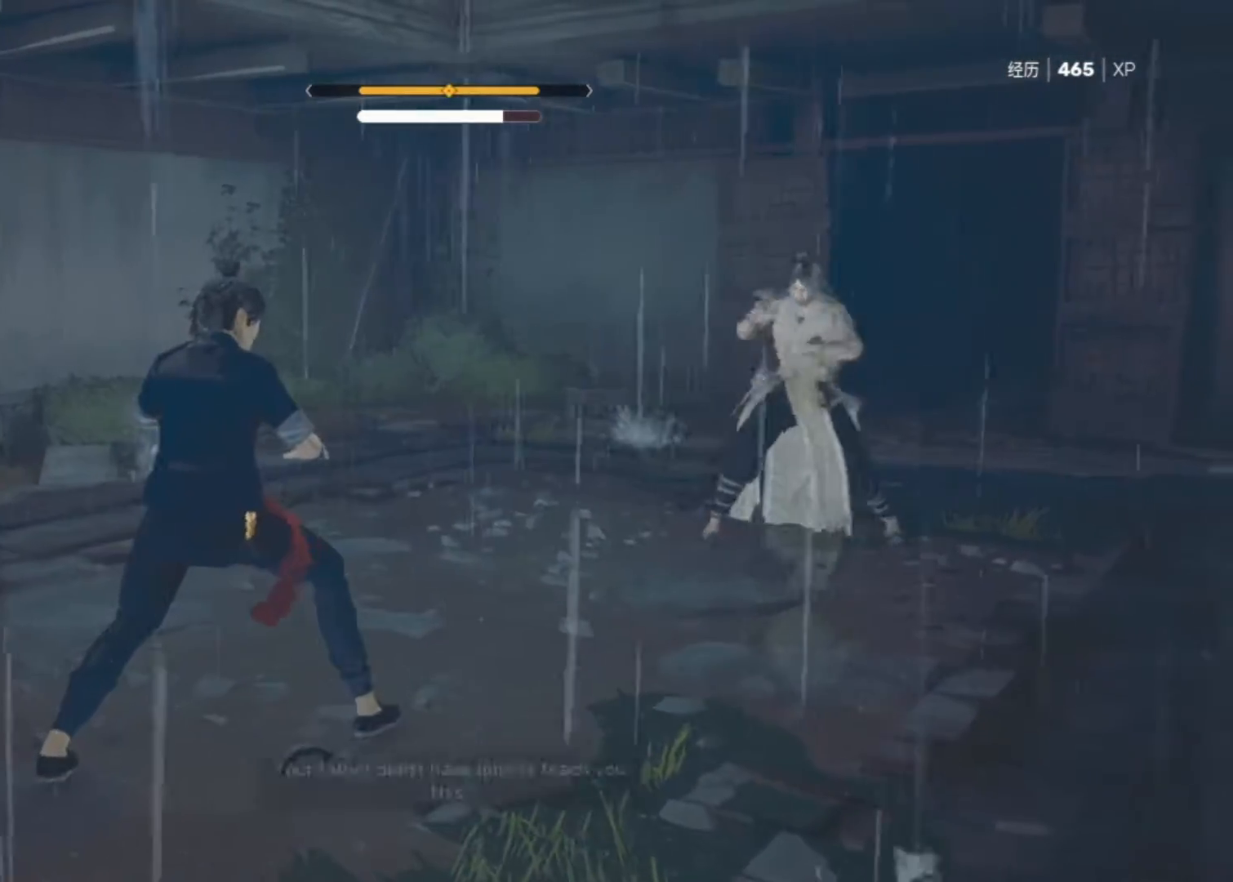
{"keys": ["space"], "mouse": [], "mouse_move": "still", "events": []}
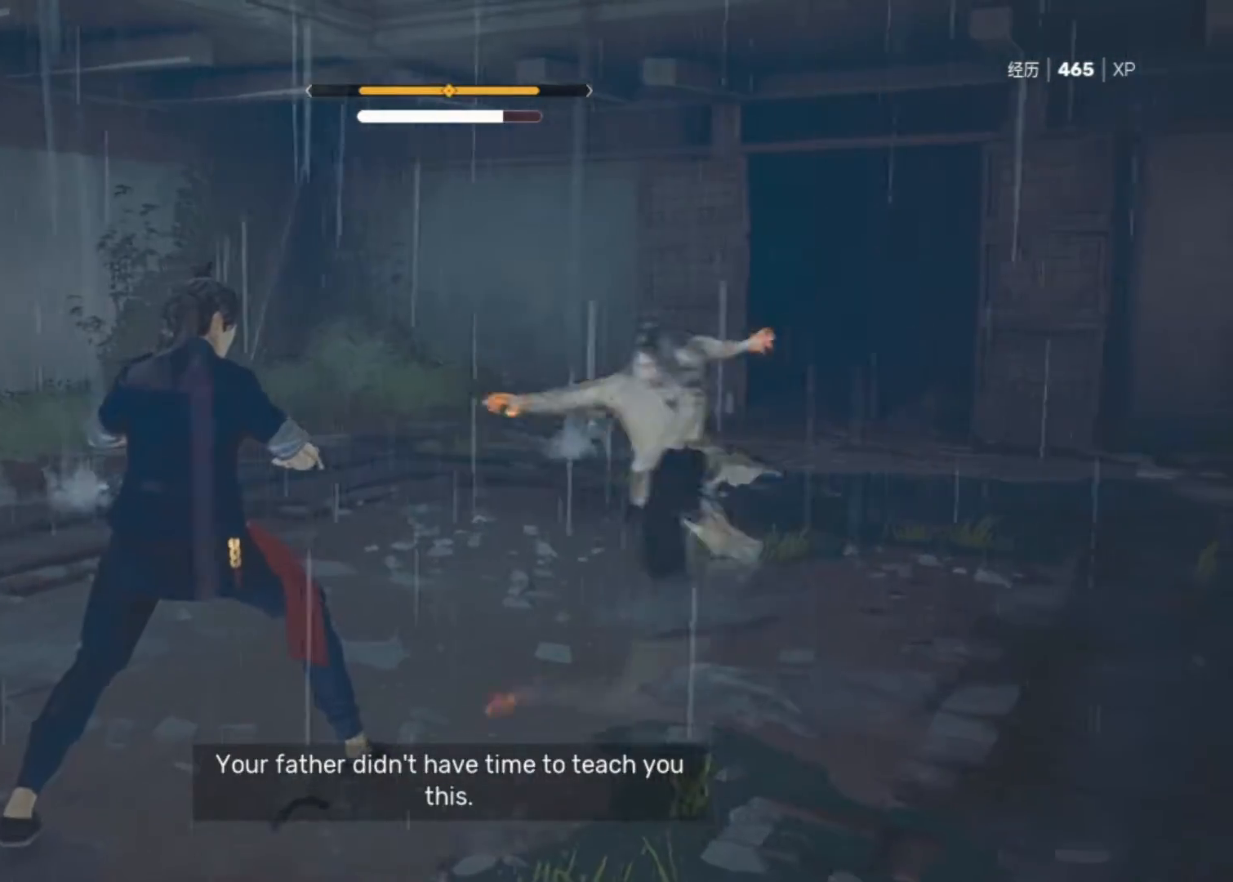
{"keys": ["space"], "mouse": [], "mouse_move": "still", "events": [[133, "s", "down"], [183, "s", "up"], [267, "s", "down"], [367, "s", "up"], [417, "s", "down"], [500, "s", "up"]]}
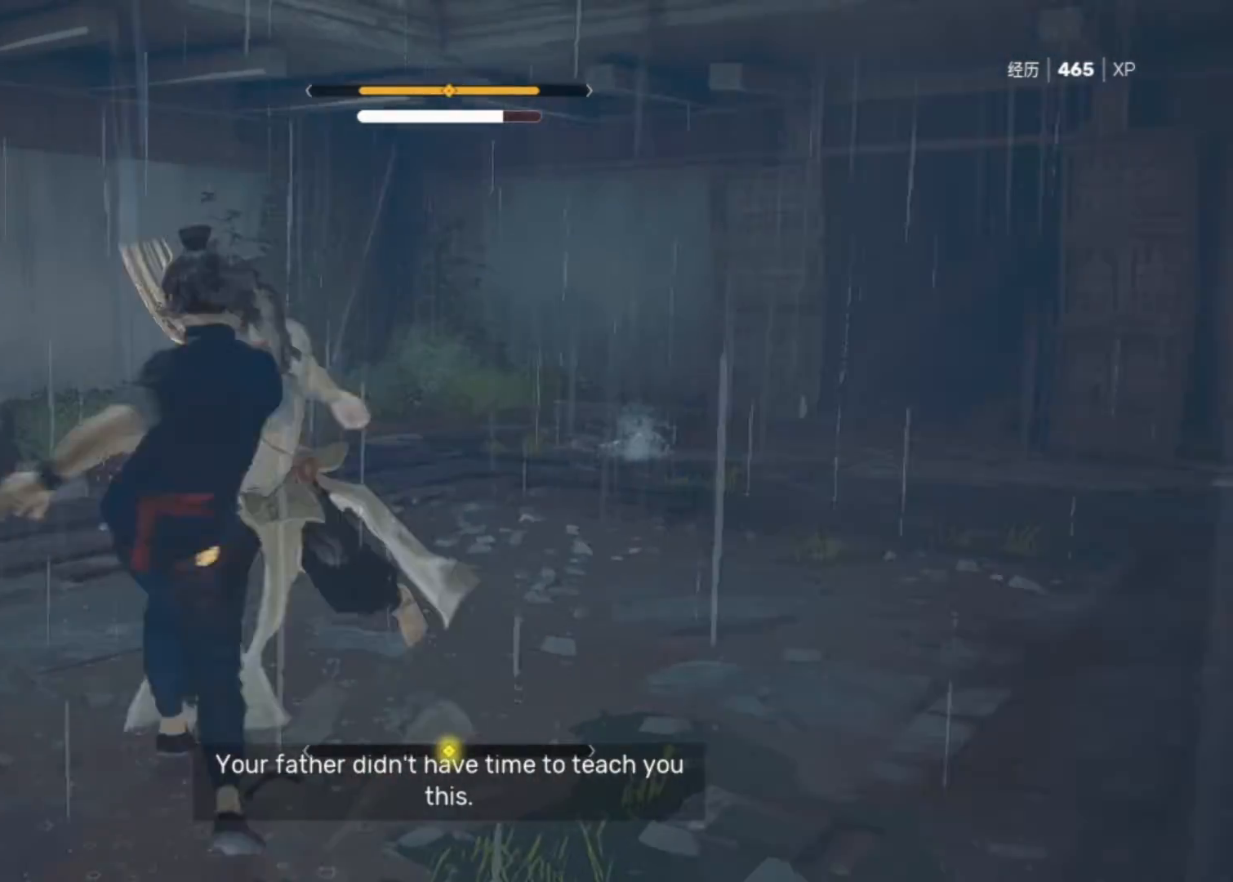
{"keys": [], "mouse": ["left"], "mouse_move": "left", "events": [[50, "s", "down"], [150, "s", "up"], [233, "mouse_left", "down"], [333, "mouse_left", "up"], [333, "space", "up"], [417, "mouse_left", "down"]]}
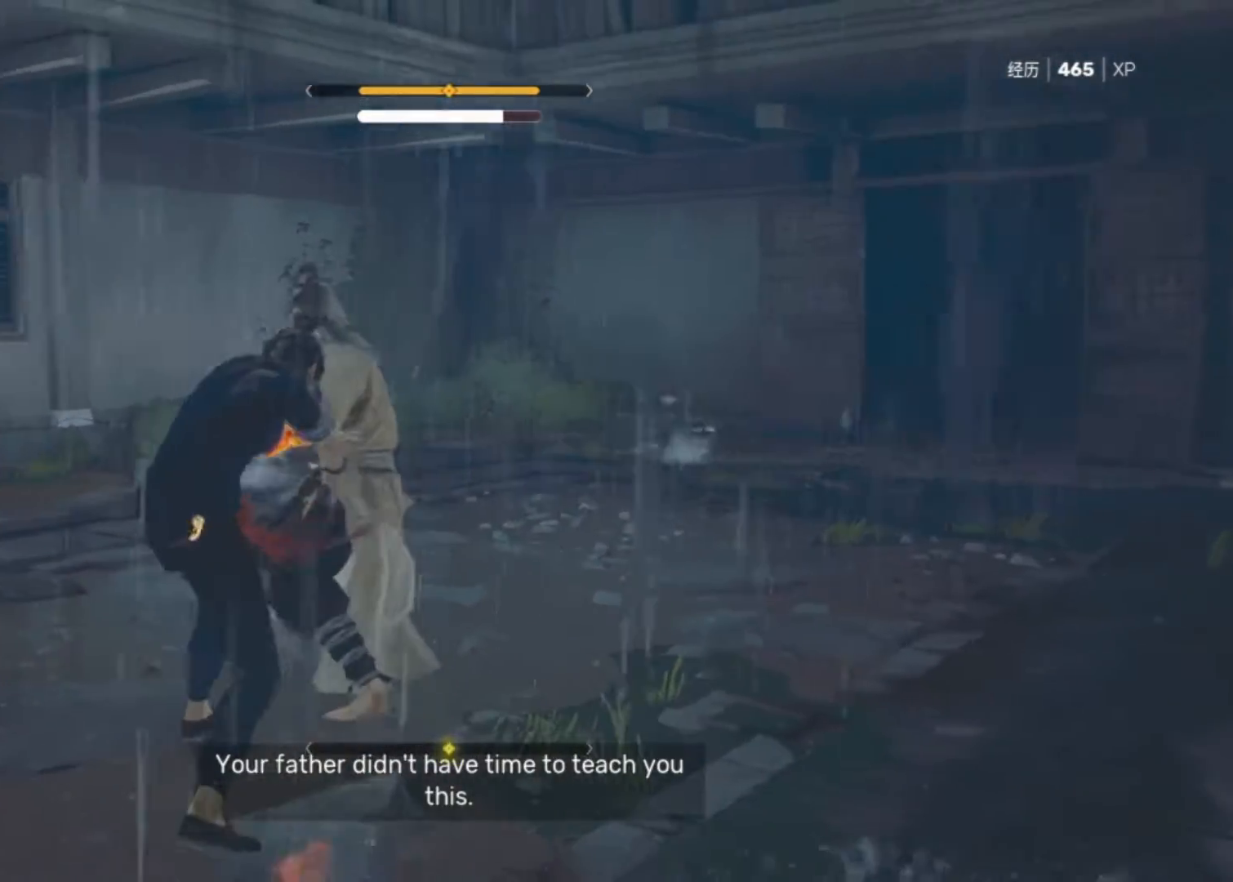
{"keys": [], "mouse": ["right"], "mouse_move": "down-left", "events": [[17, "mouse_left", "up"], [67, "mouse_left", "down"], [167, "mouse_left", "up"], [200, "mouse_left", "down"], [350, "mouse_left", "up"], [483, "mouse_right", "down"]]}
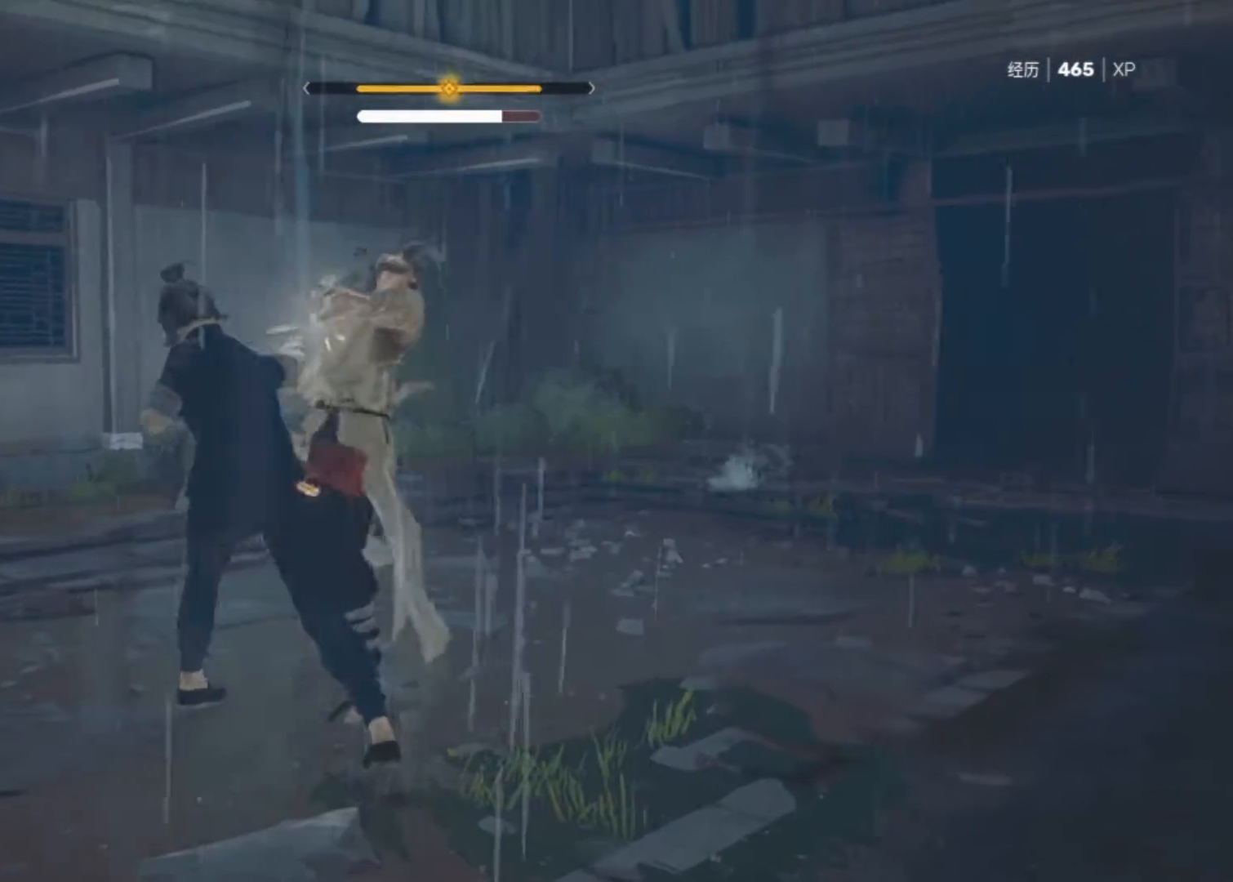
{"keys": [], "mouse": ["right"], "mouse_move": "still", "events": [[133, "mouse_right", "up"], [183, "mouse_right", "down"], [267, "mouse_right", "up"], [317, "mouse_right", "down"], [417, "mouse_right", "up"], [500, "mouse_right", "down"]]}
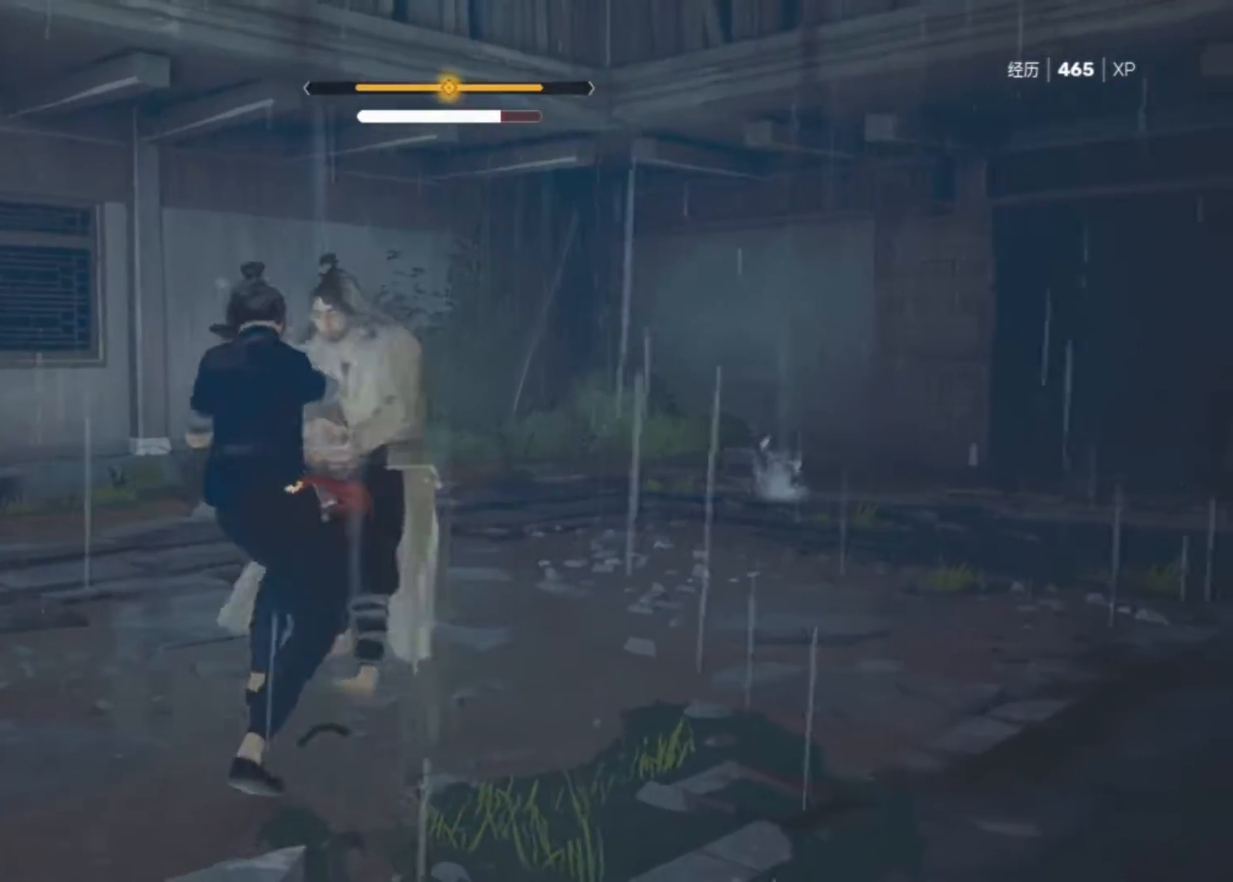
{"keys": [], "mouse": ["right"], "mouse_move": "up-left", "events": [[50, "mouse_right", "up"], [150, "mouse_right", "down"], [233, "mouse_right", "up"], [283, "mouse_right", "down"]]}
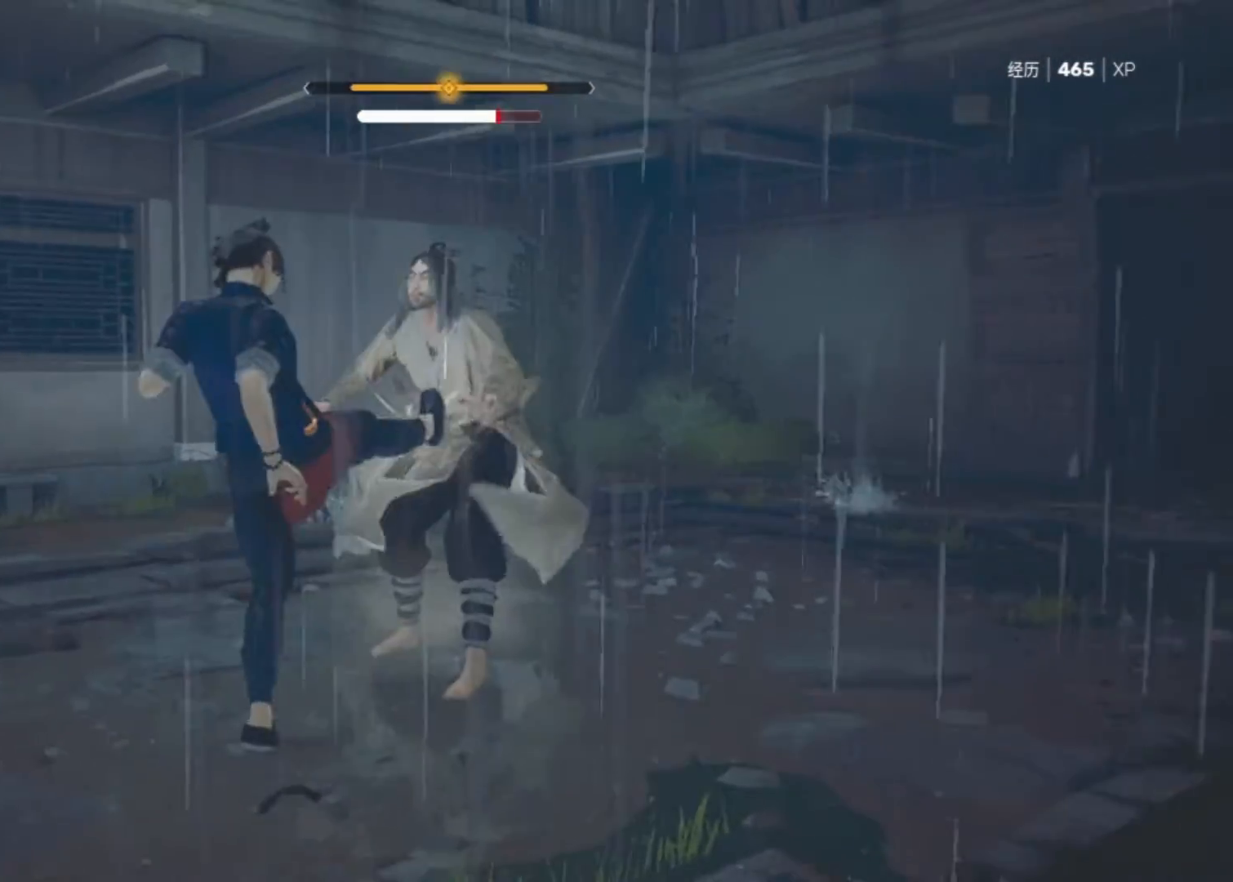
{"keys": ["w"], "mouse": [], "mouse_move": "down-left", "events": [[67, "mouse_right", "up"], [117, "mouse_right", "down"], [167, "mouse_right", "up"], [250, "mouse_right", "down"], [350, "mouse_right", "up"], [433, "mouse_right", "down"], [483, "mouse_right", "up"], [483, "w", "down"]]}